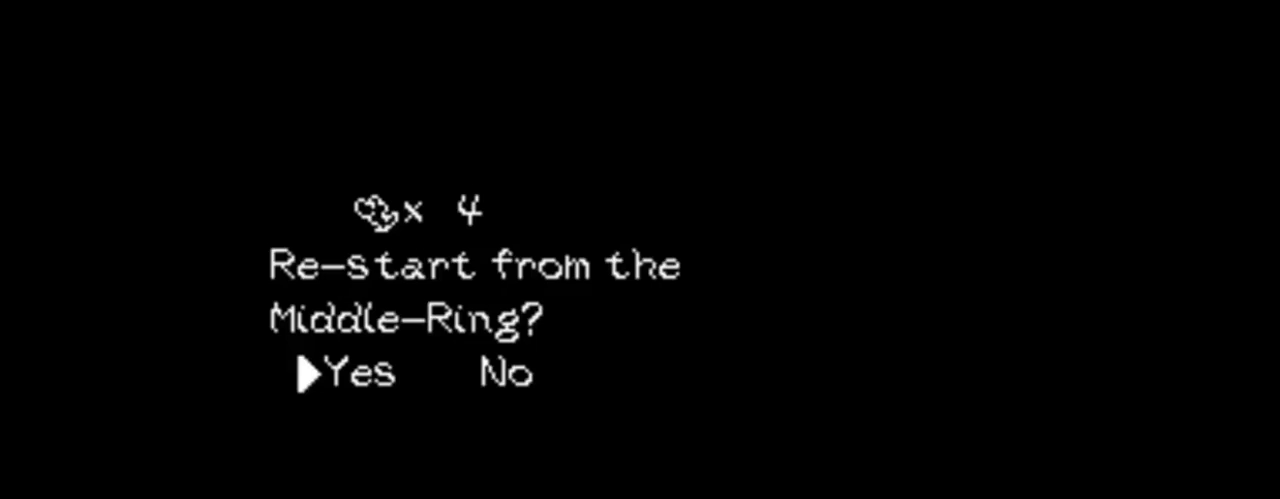
Gameplay with a controller (Nintendo layout); each line is a JSON object with the inputs held at the frame after it. "events" lists button and stick changes between this image and that frame as [ms after this image, input, new state], when the widget could be followed in between. Not read: L3 R3.
{"buttons": [], "events": []}
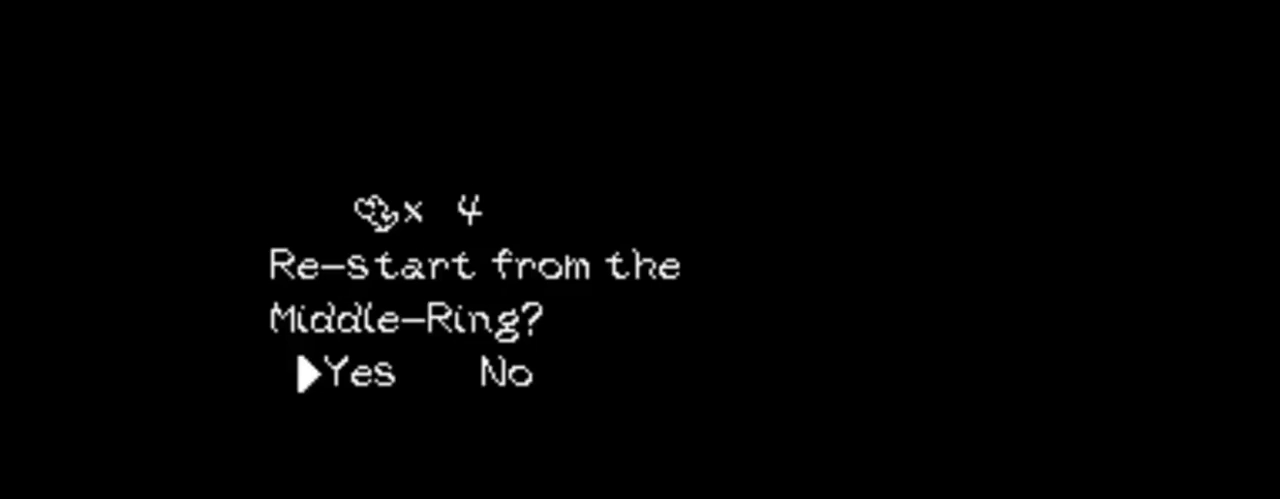
{"buttons": [], "events": []}
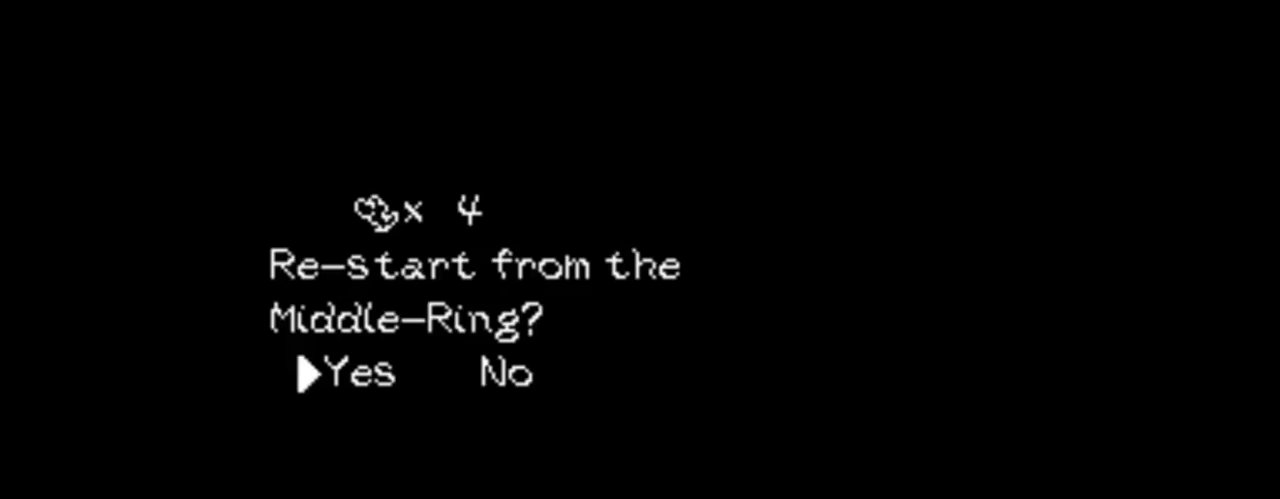
{"buttons": [], "events": [[334, "B", "down"], [501, "B", "up"]]}
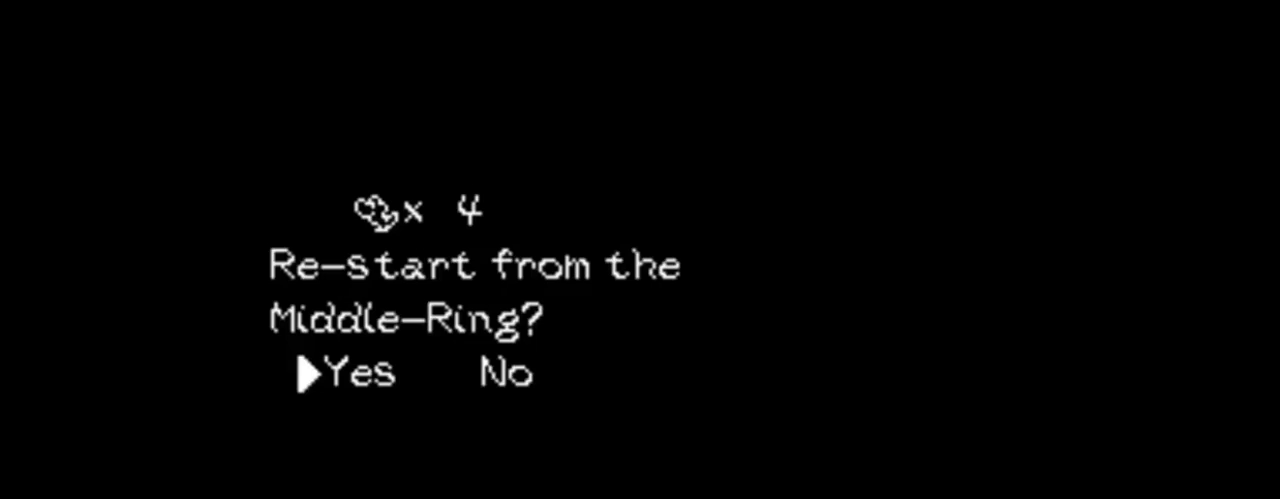
{"buttons": [], "events": []}
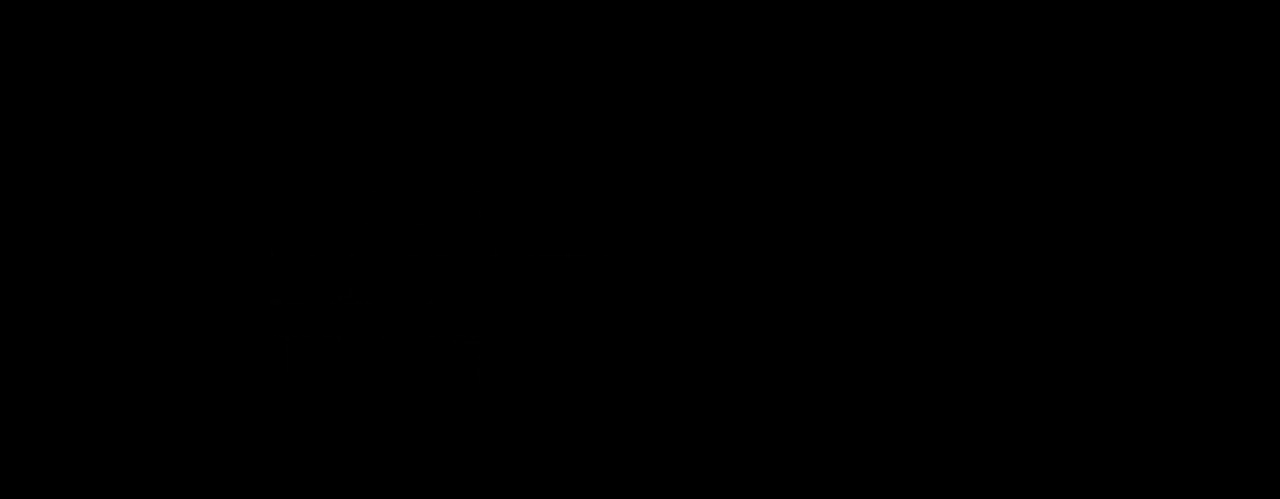
{"buttons": [], "events": []}
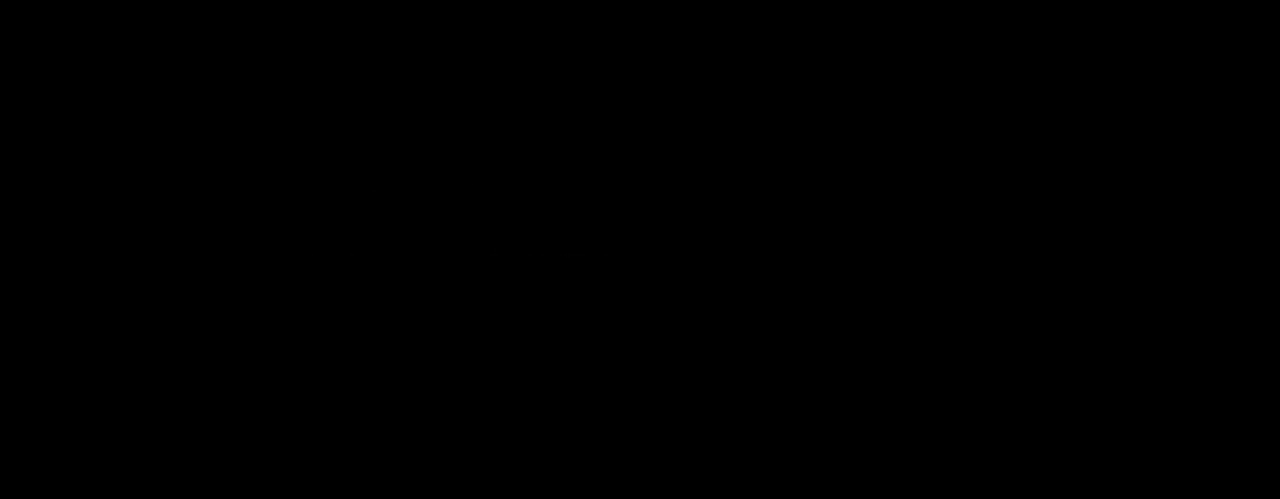
{"buttons": [], "events": []}
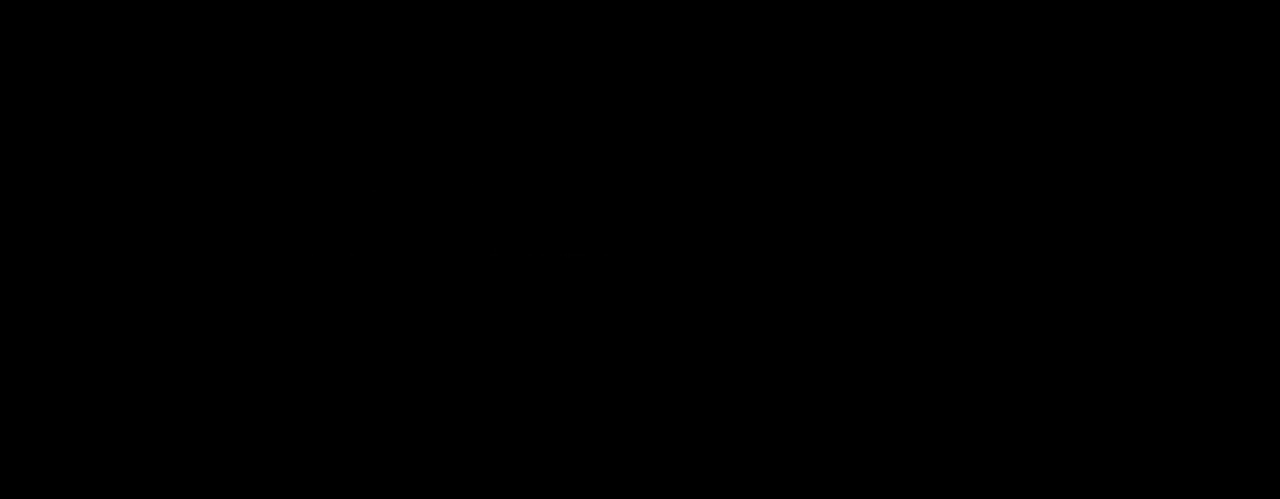
{"buttons": [], "events": []}
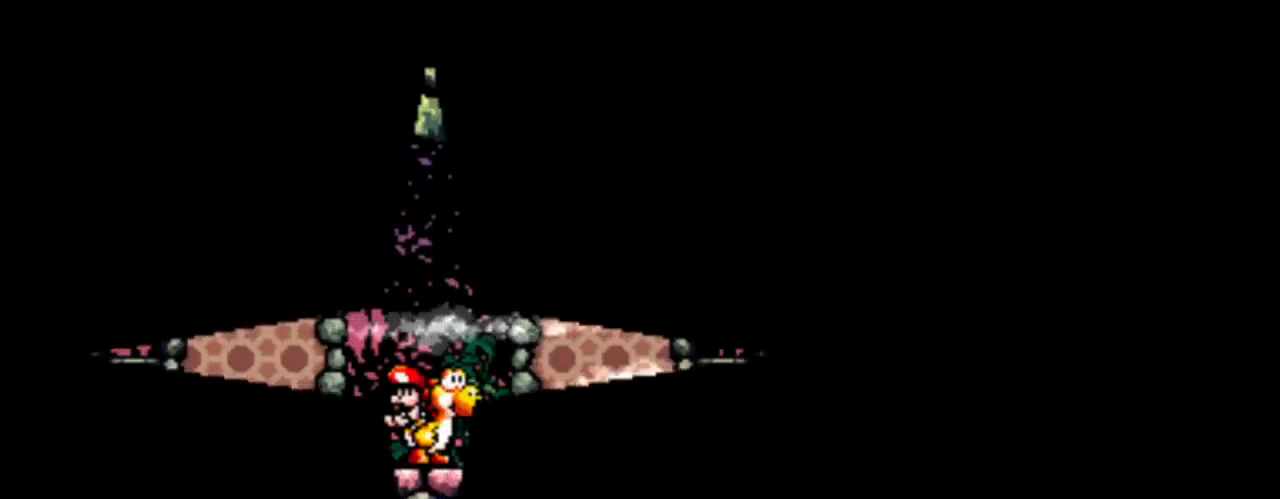
{"buttons": ["DPAD_LEFT"], "events": [[333, "DPAD_LEFT", "down"]]}
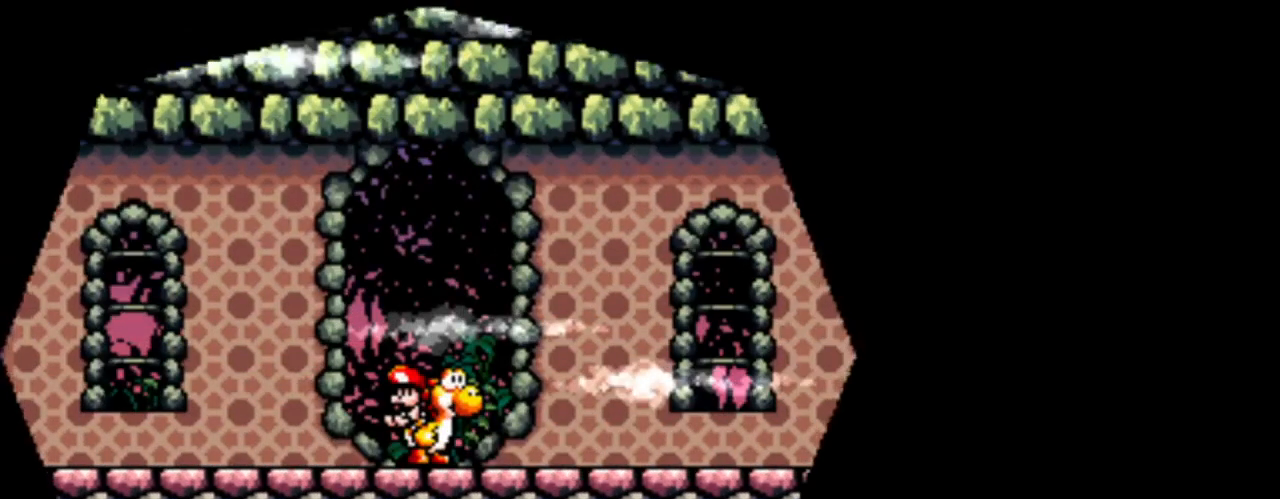
{"buttons": ["DPAD_LEFT"], "events": []}
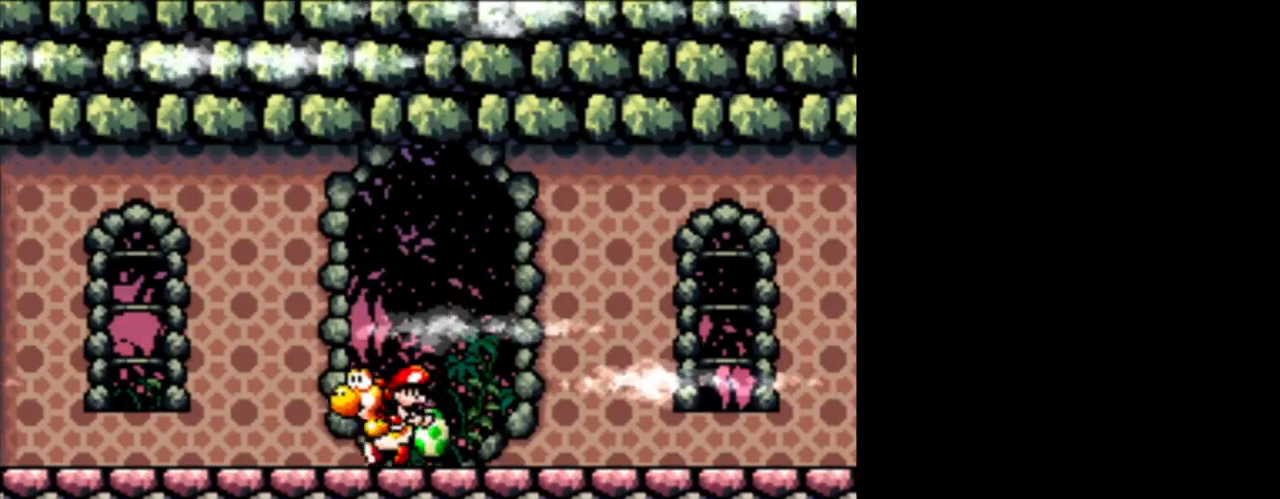
{"buttons": ["DPAD_RIGHT"], "events": [[501, "DPAD_LEFT", "up"], [501, "DPAD_RIGHT", "down"]]}
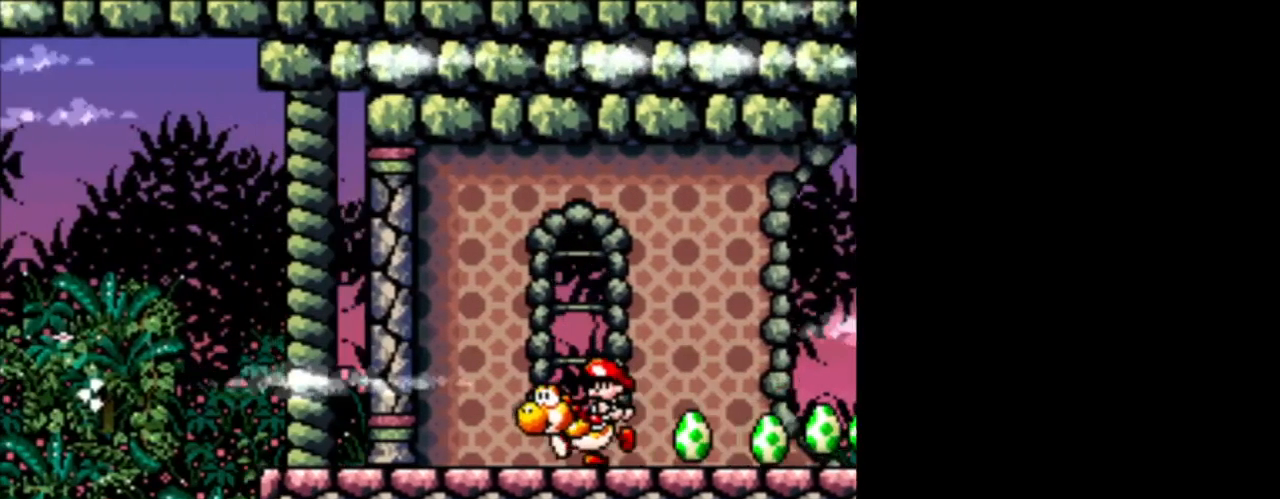
{"buttons": ["DPAD_RIGHT"], "events": []}
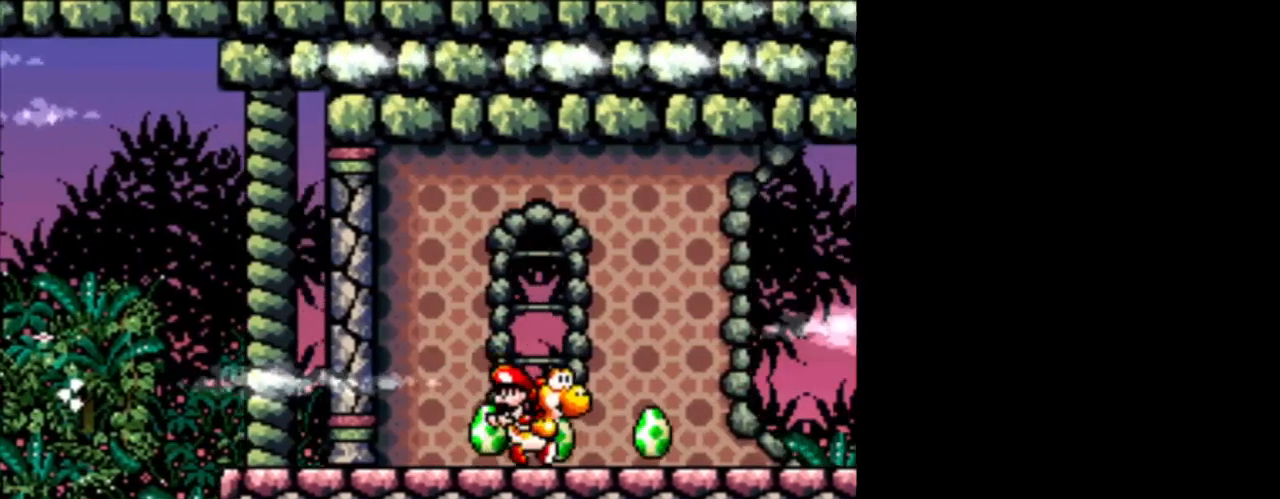
{"buttons": ["DPAD_RIGHT"], "events": []}
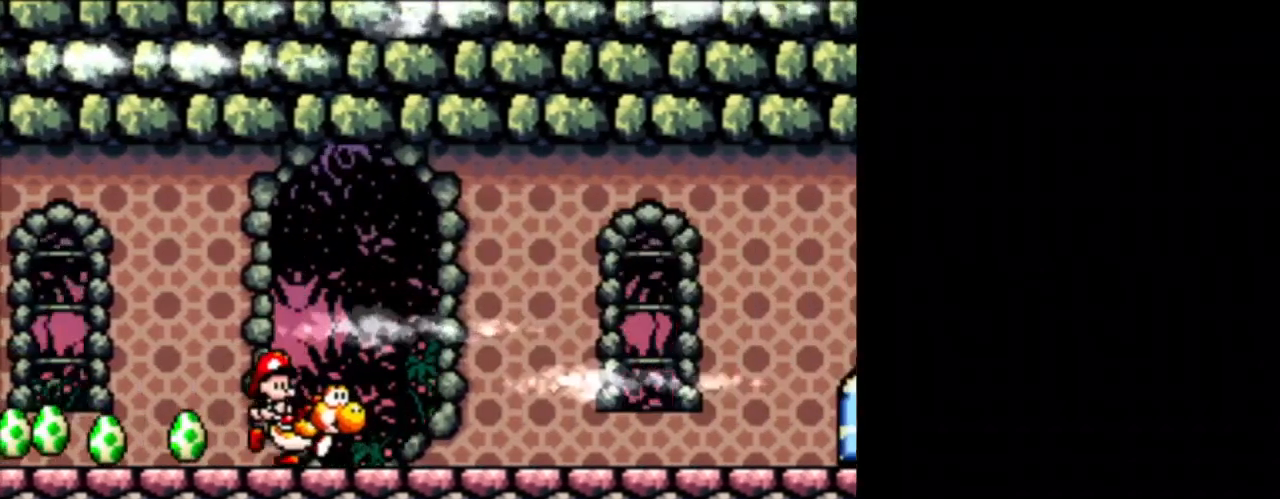
{"buttons": ["DPAD_RIGHT"], "events": []}
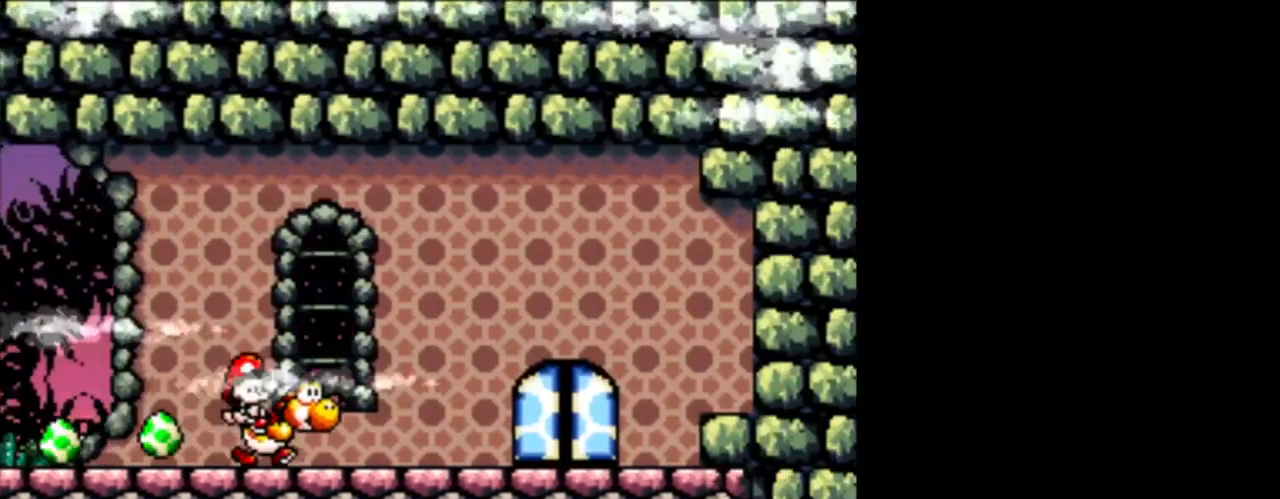
{"buttons": ["DPAD_UP"], "events": [[334, "DPAD_RIGHT", "up"], [376, "DPAD_UP", "down"]]}
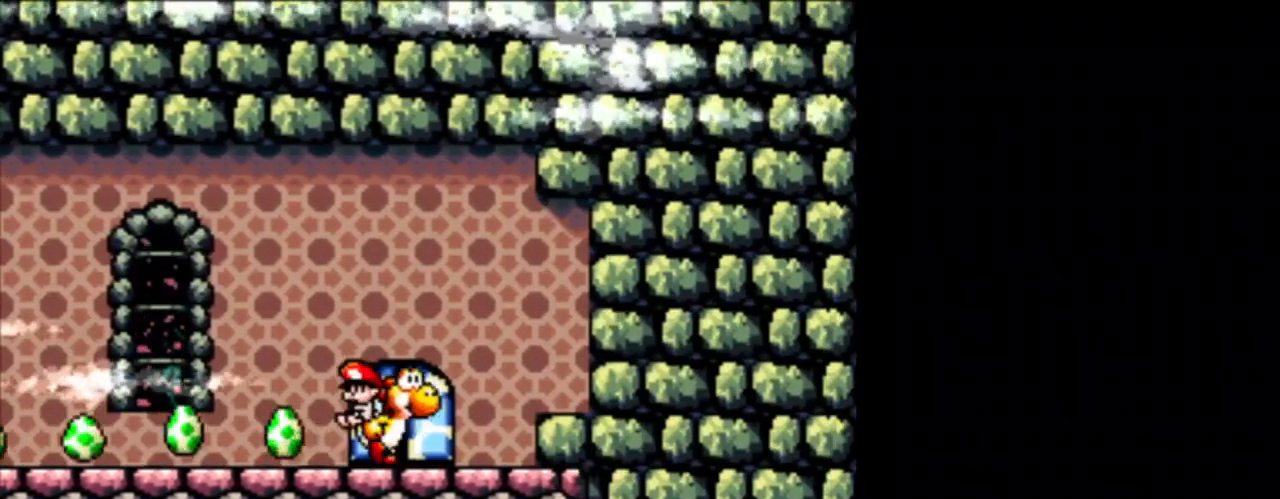
{"buttons": ["DPAD_UP"], "events": []}
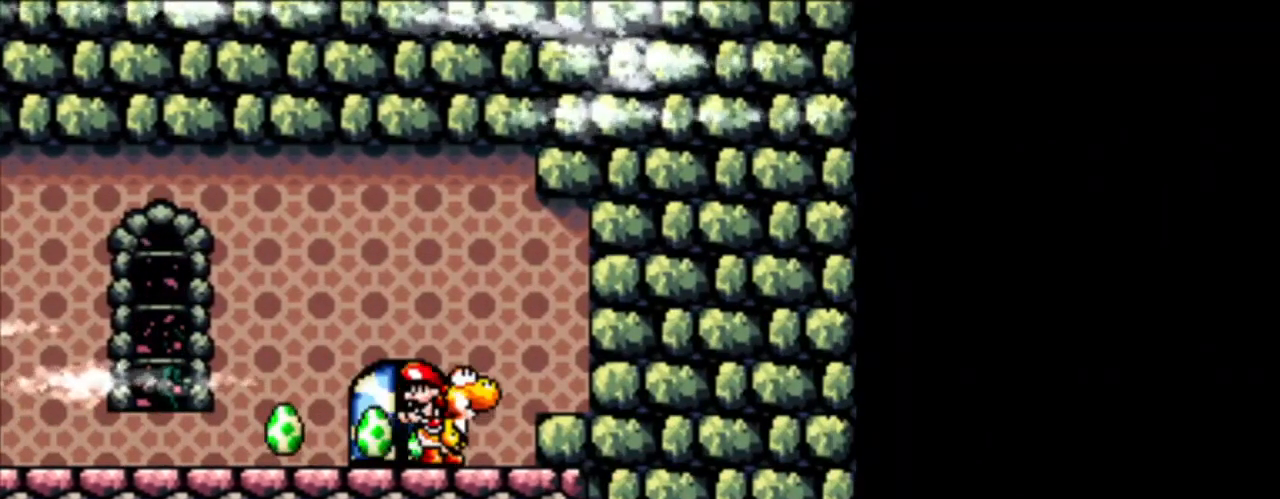
{"buttons": ["DPAD_UP"], "events": [[126, "DPAD_LEFT", "down"], [167, "DPAD_UP", "up"], [334, "DPAD_UP", "down"], [418, "DPAD_LEFT", "up"]]}
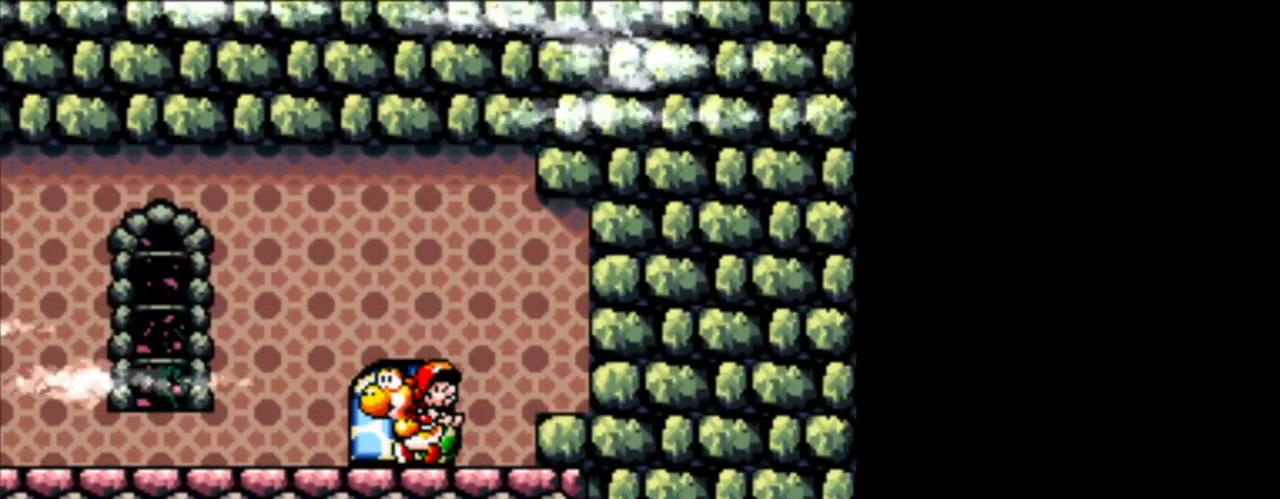
{"buttons": [], "events": [[334, "DPAD_UP", "up"]]}
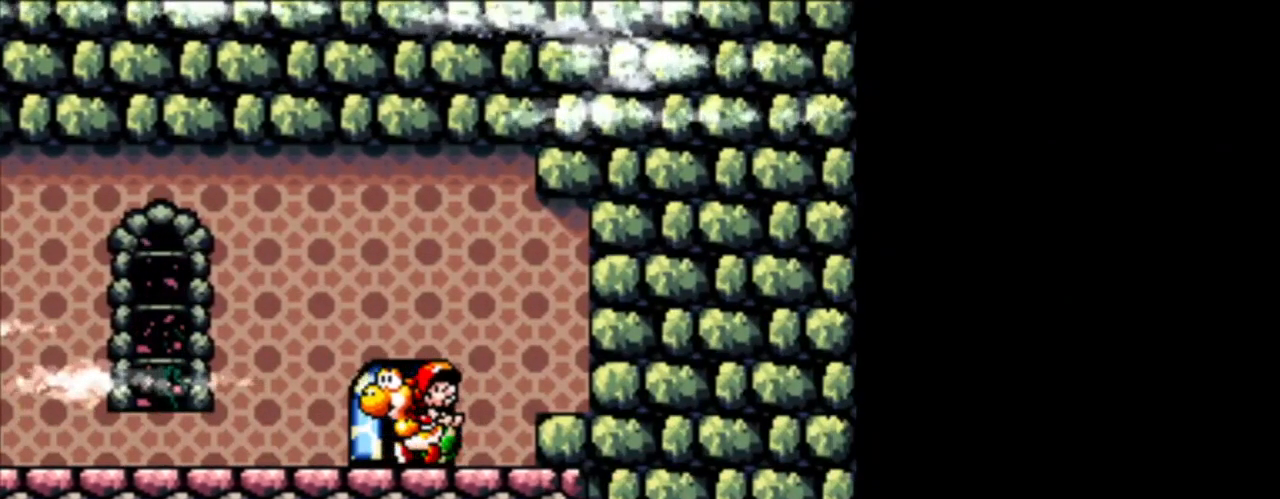
{"buttons": [], "events": []}
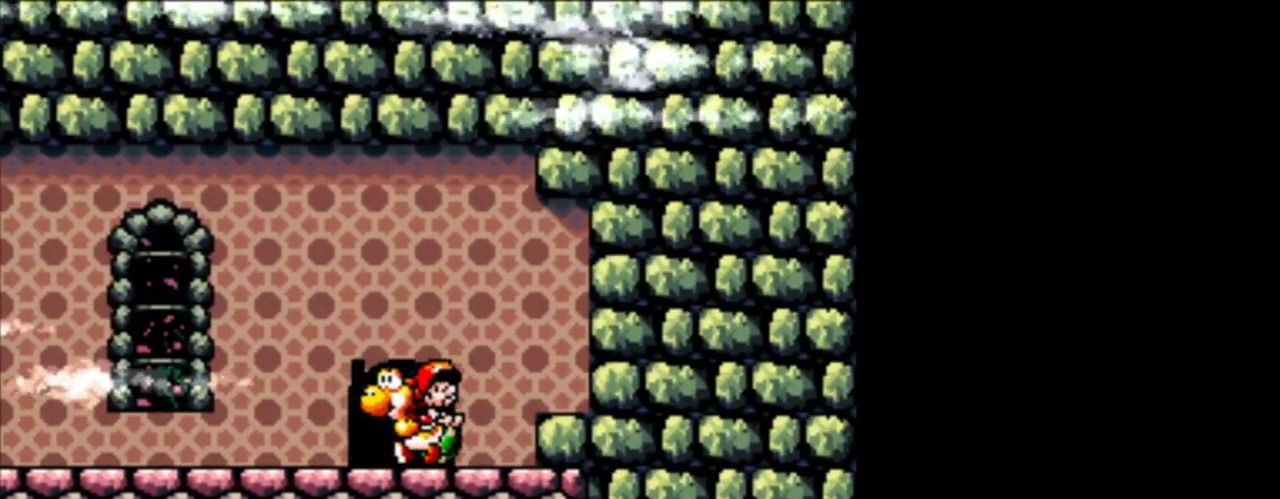
{"buttons": [], "events": []}
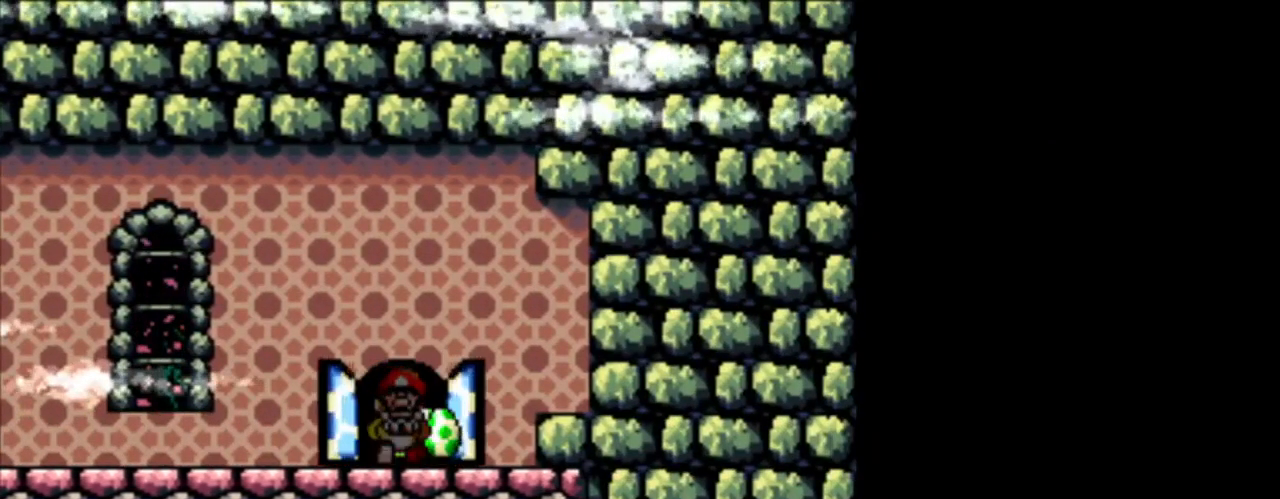
{"buttons": [], "events": []}
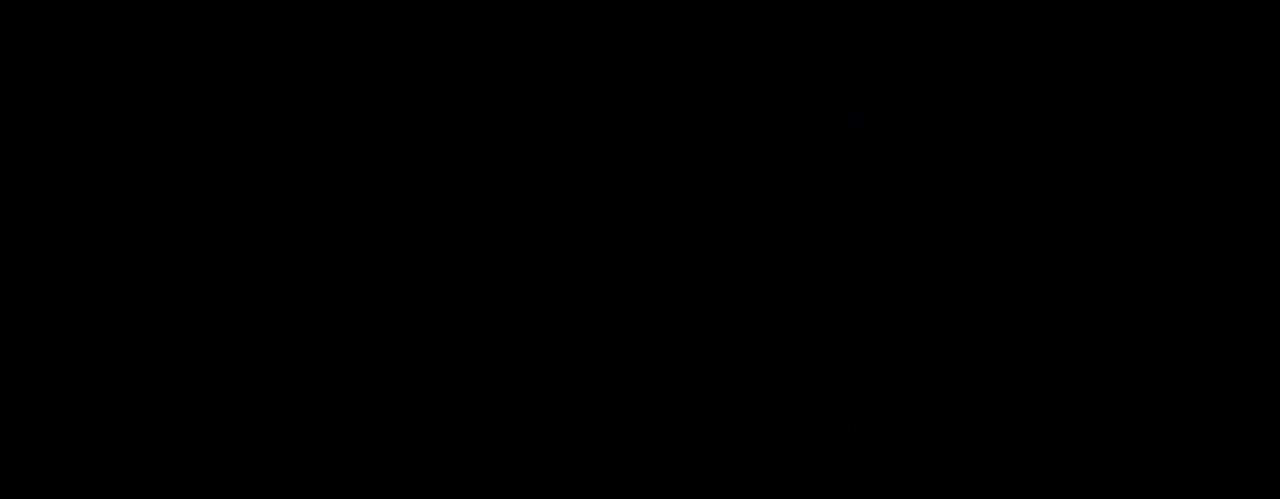
{"buttons": [], "events": []}
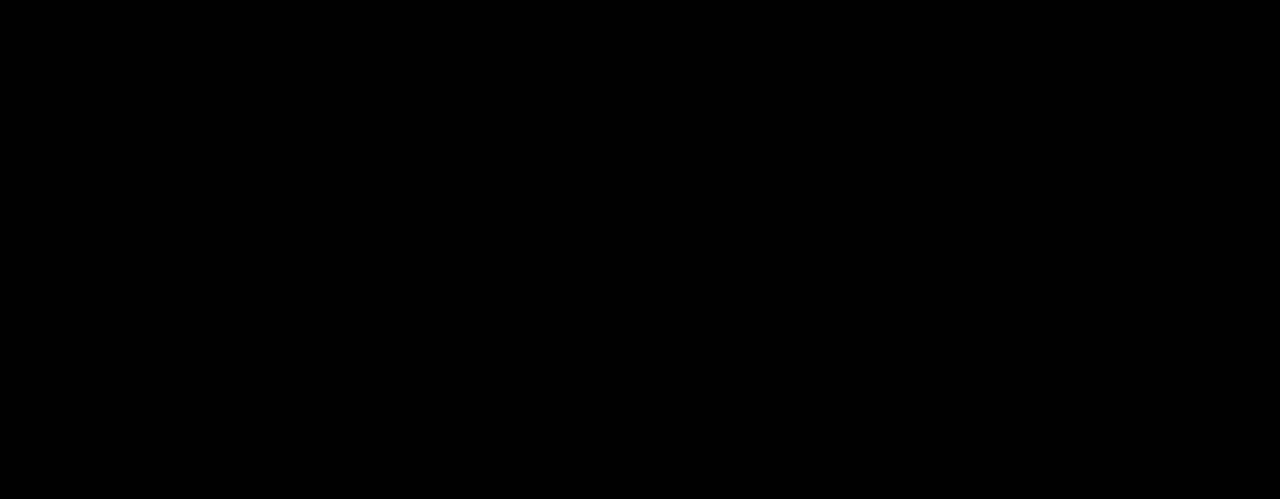
{"buttons": [], "events": []}
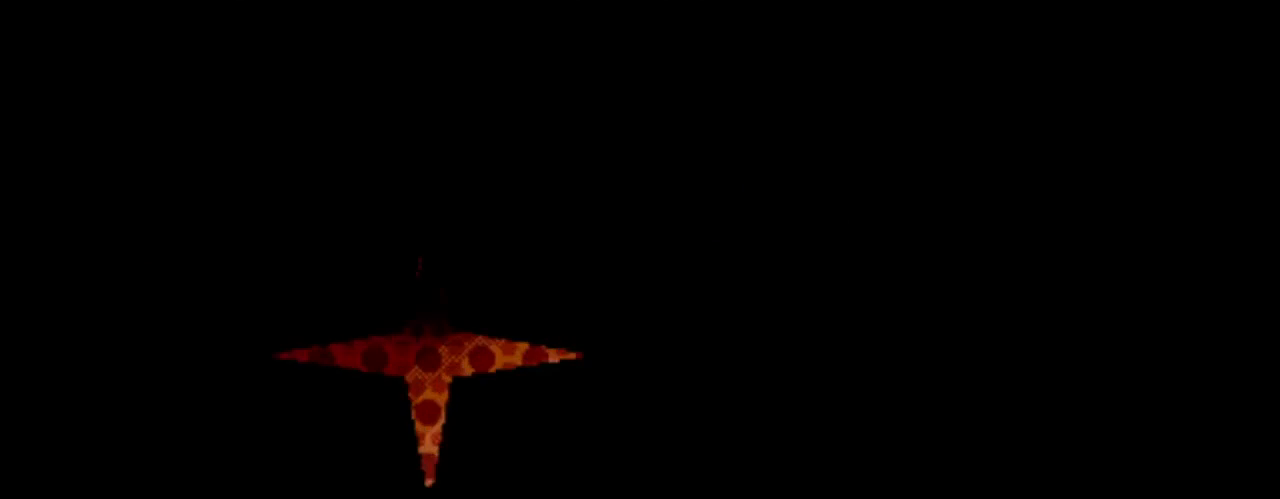
{"buttons": [], "events": []}
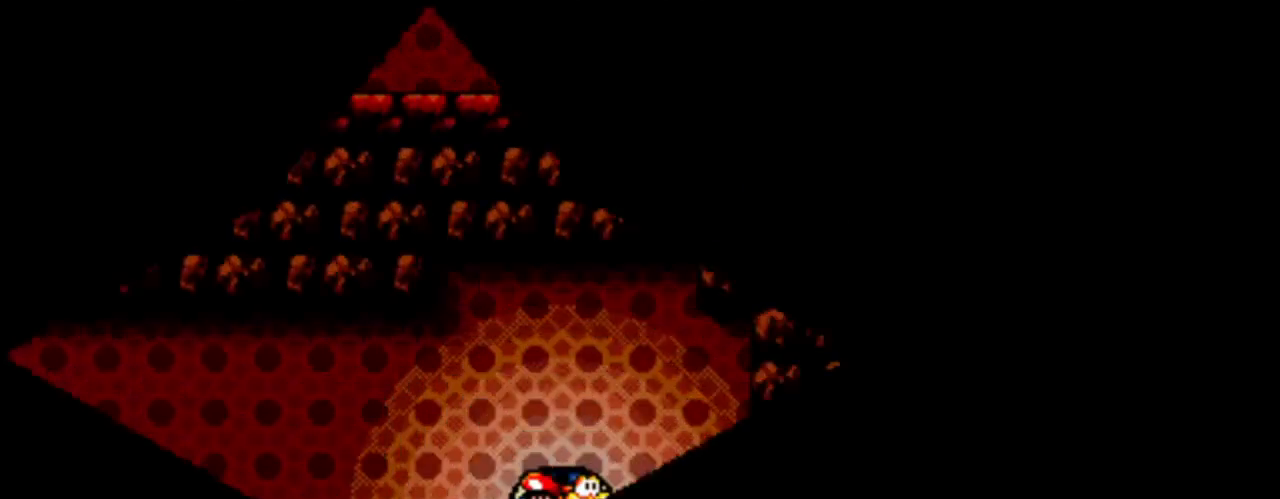
{"buttons": ["DPAD_LEFT"], "events": [[375, "DPAD_LEFT", "down"]]}
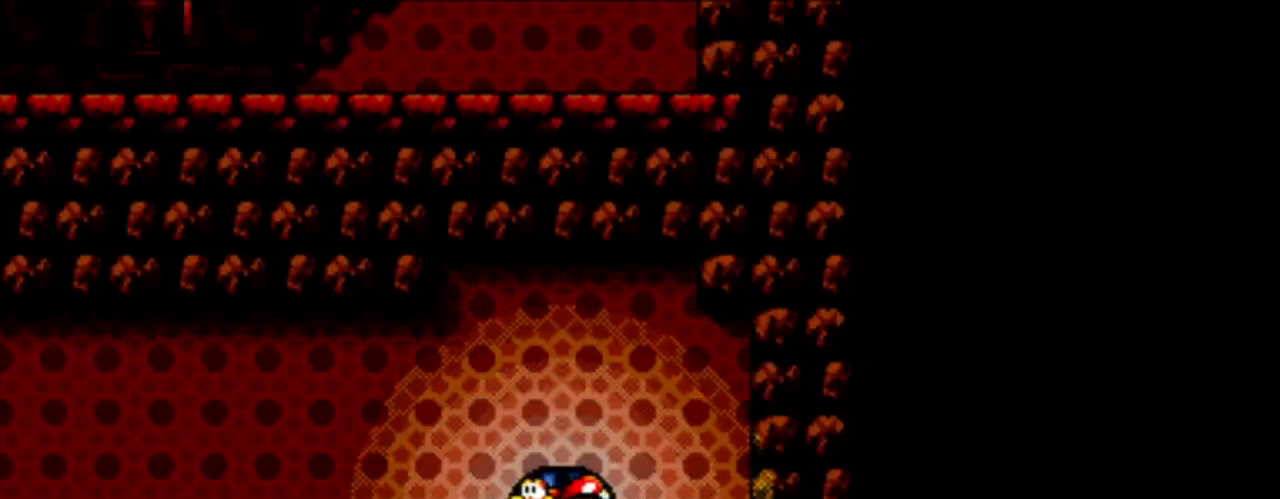
{"buttons": ["DPAD_LEFT"], "events": [[209, "B", "down"], [459, "B", "up"]]}
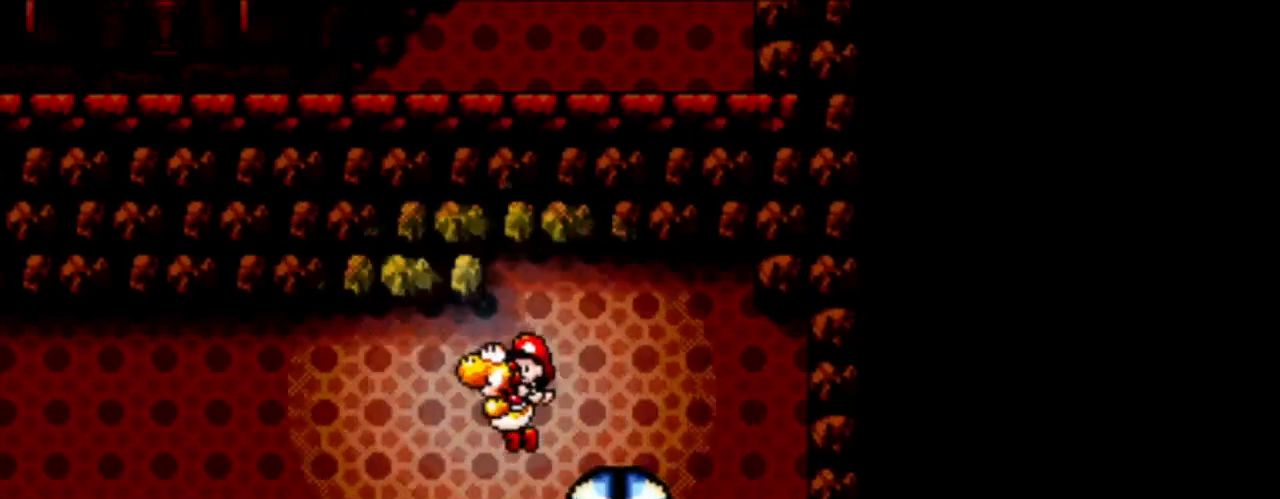
{"buttons": ["DPAD_LEFT"], "events": []}
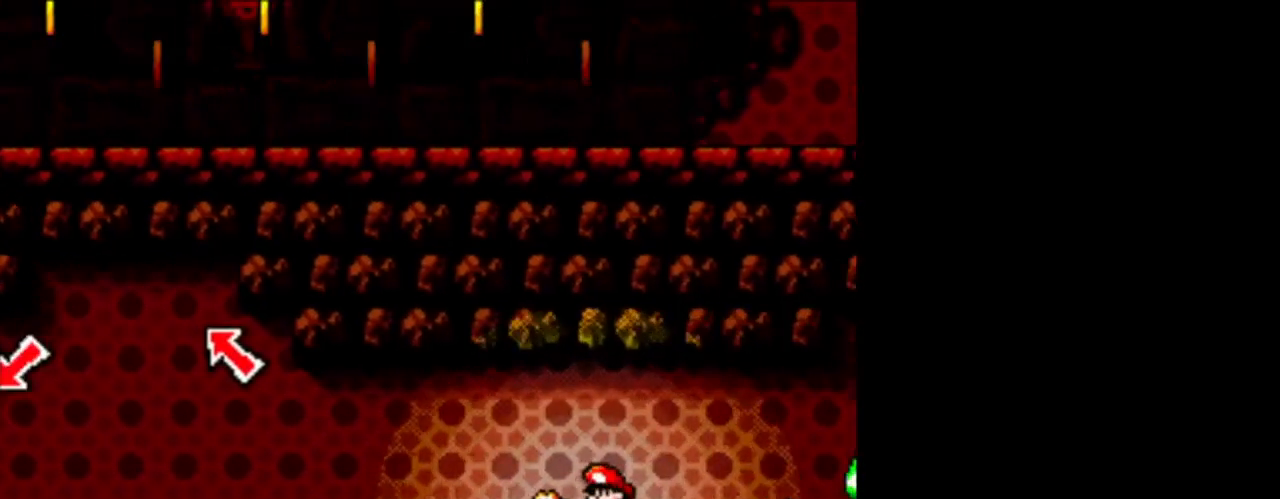
{"buttons": ["DPAD_LEFT"], "events": []}
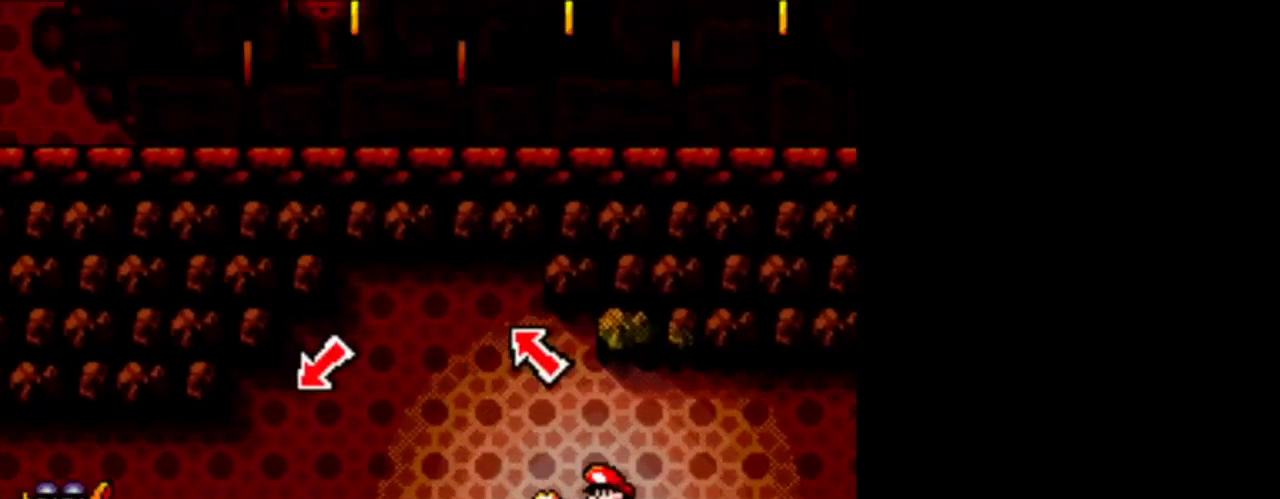
{"buttons": ["DPAD_RIGHT"], "events": [[251, "DPAD_LEFT", "up"], [251, "DPAD_UP", "down"], [292, "DPAD_RIGHT", "down"], [292, "DPAD_UP", "up"]]}
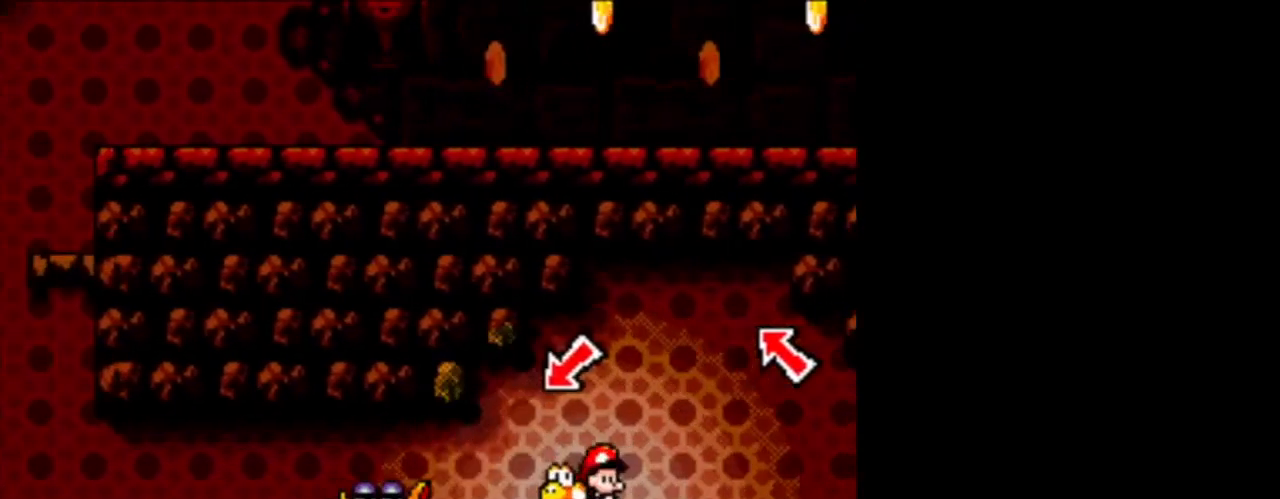
{"buttons": ["DPAD_RIGHT"], "events": [[167, "B", "down"], [375, "B", "up"]]}